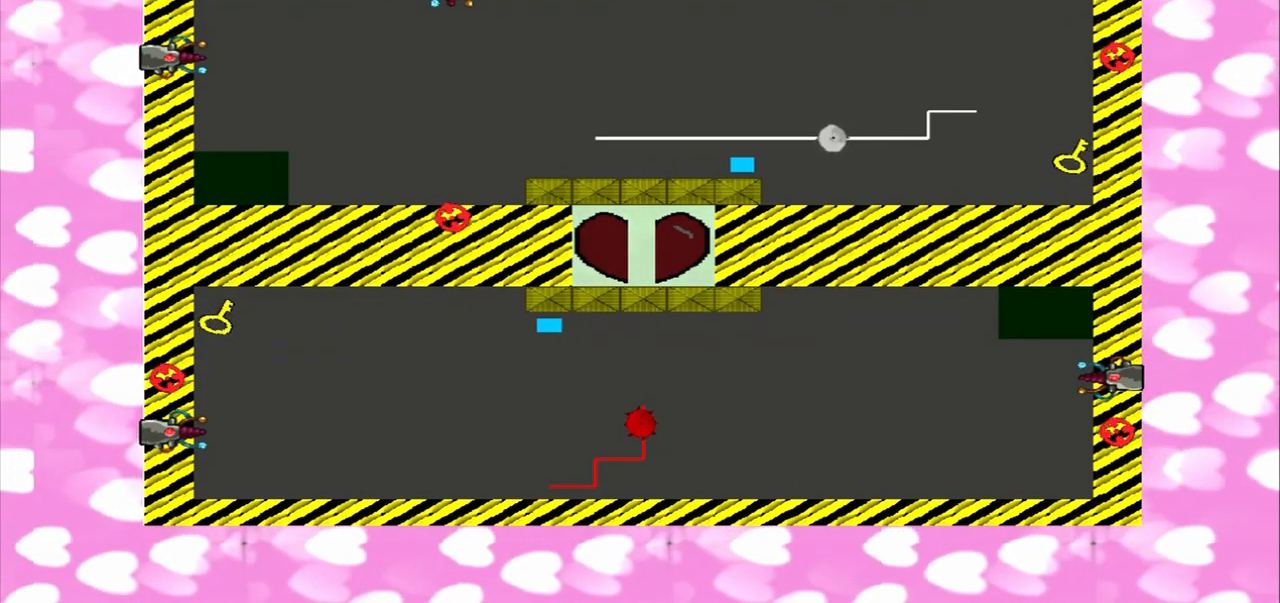
Gameplay with a controller (PlayStation layout); each line is a JSON object with the inputs held at the frame after it. "events" lists button and stick changes between this image and that frame as [ms after this image, input, new state], when the widget could be followed in between. Not read: L3 R3.
{"buttons": [], "left_stick": "up", "right_stick": "center", "events": [[500, "left_stick", "up"]]}
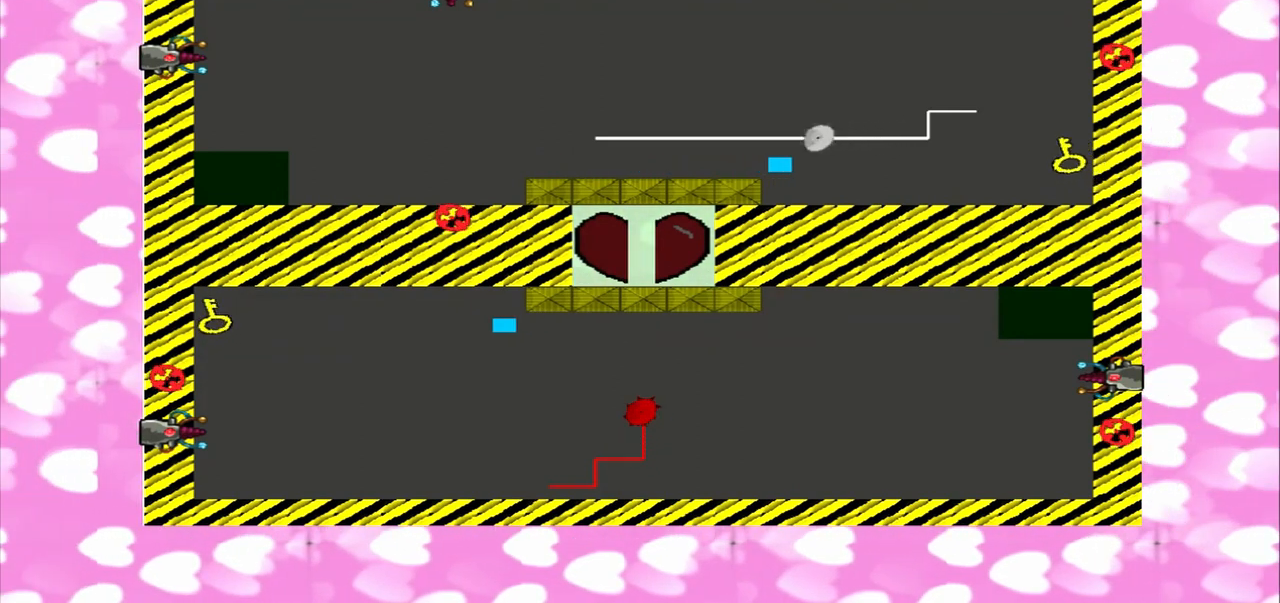
{"buttons": [], "left_stick": "up", "right_stick": "center", "events": [[42, "left_stick", "center"], [83, "left_stick", "up"], [208, "left_stick", "left"], [375, "left_stick", "up"]]}
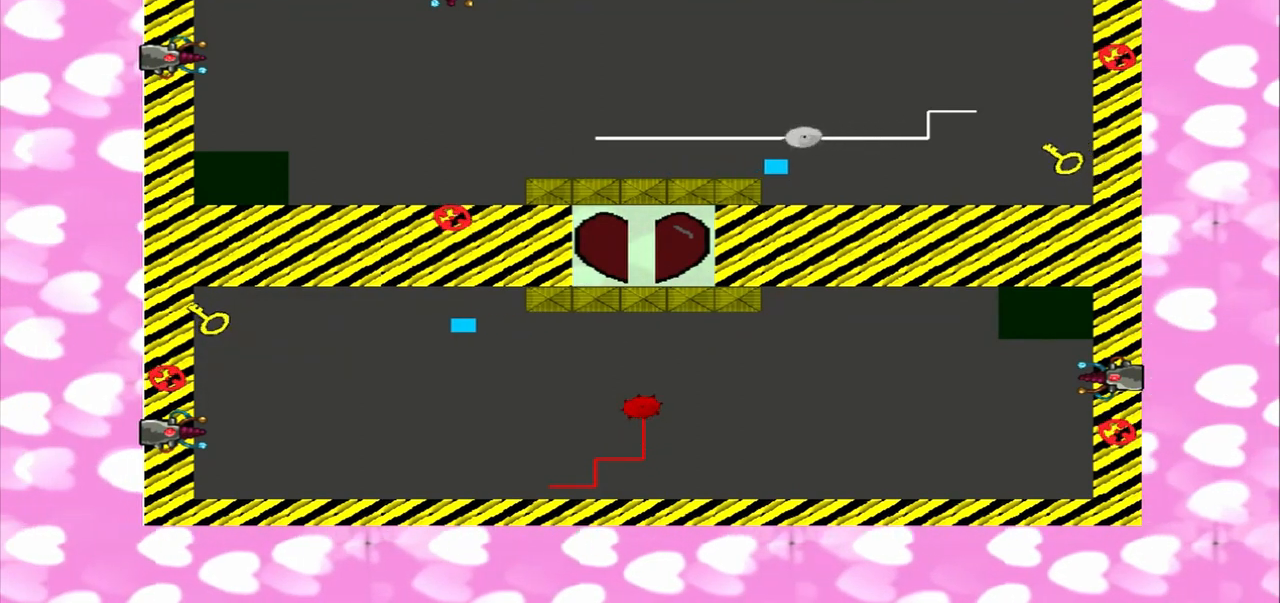
{"buttons": [], "left_stick": "up-left", "right_stick": "center", "events": [[83, "left_stick", "down"], [333, "left_stick", "down-left"], [500, "left_stick", "up-left"]]}
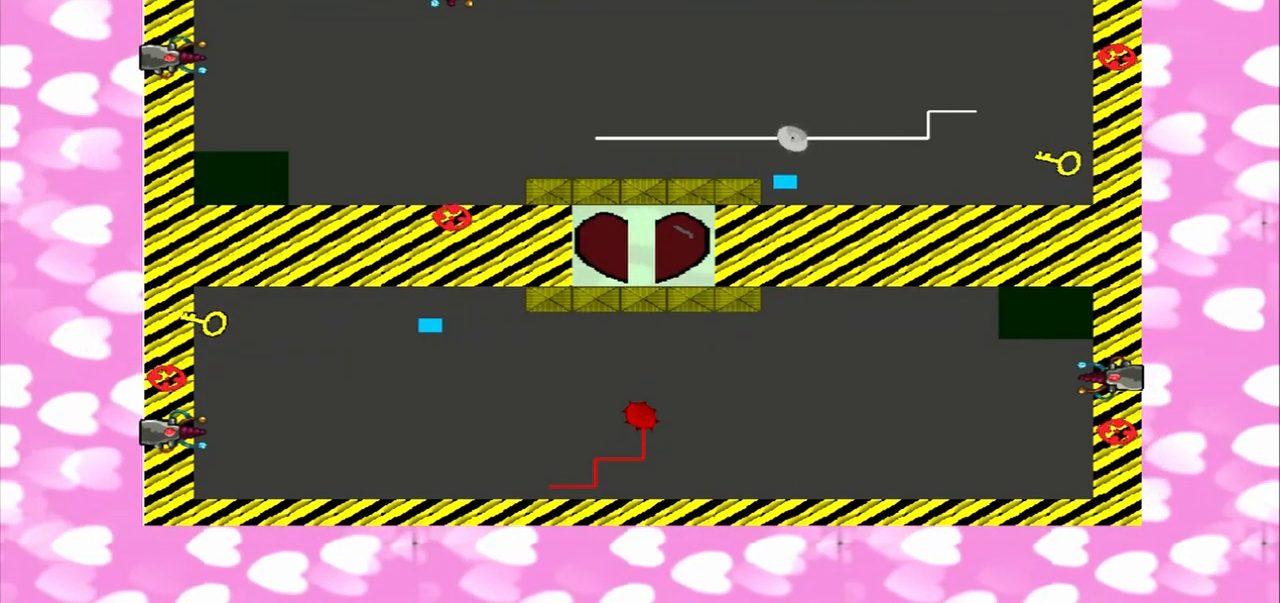
{"buttons": [], "left_stick": "up-left", "right_stick": "center", "events": []}
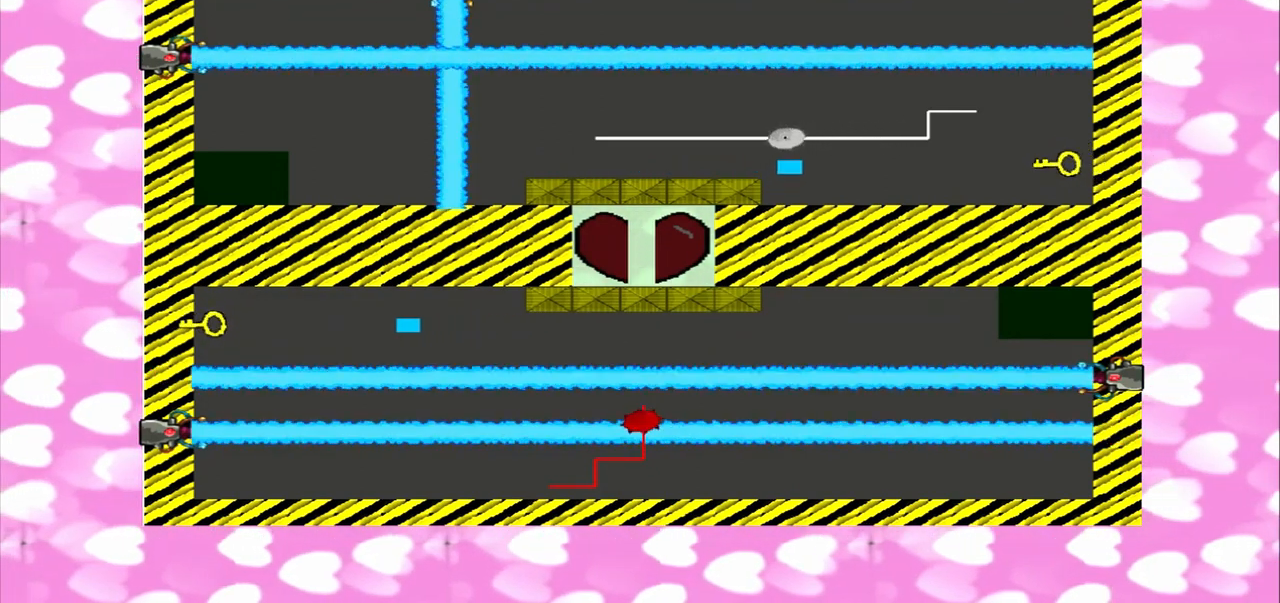
{"buttons": [], "left_stick": "down", "right_stick": "center", "events": [[42, "left_stick", "down"]]}
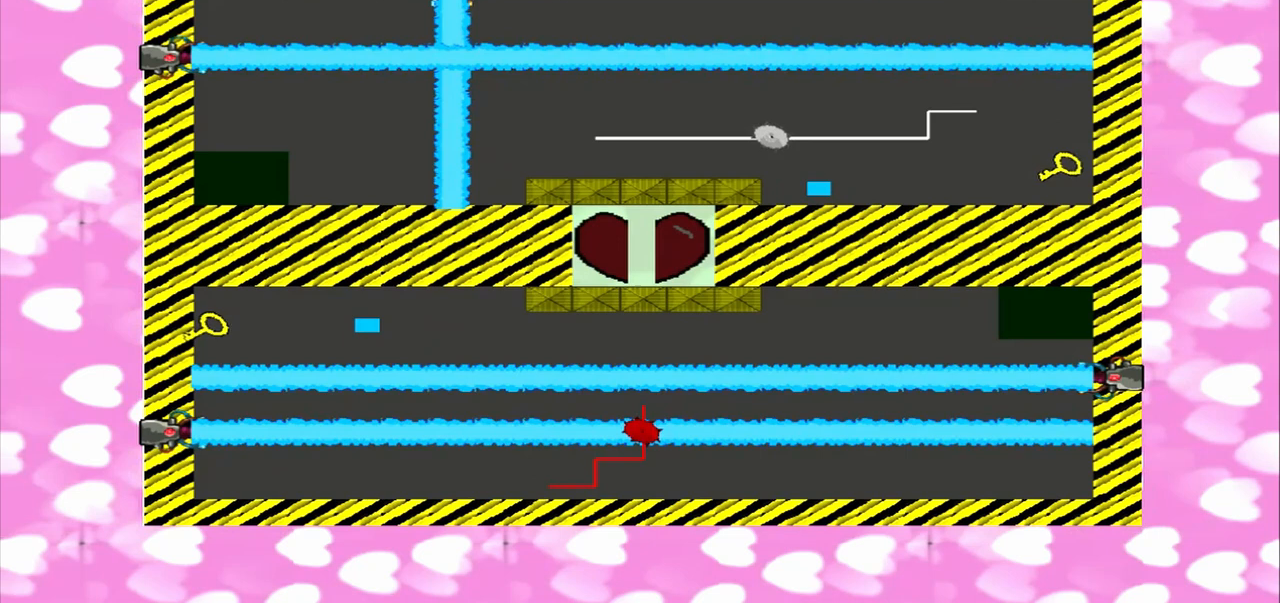
{"buttons": [], "left_stick": "up-left", "right_stick": "center", "events": [[83, "left_stick", "up"], [292, "left_stick", "up-left"]]}
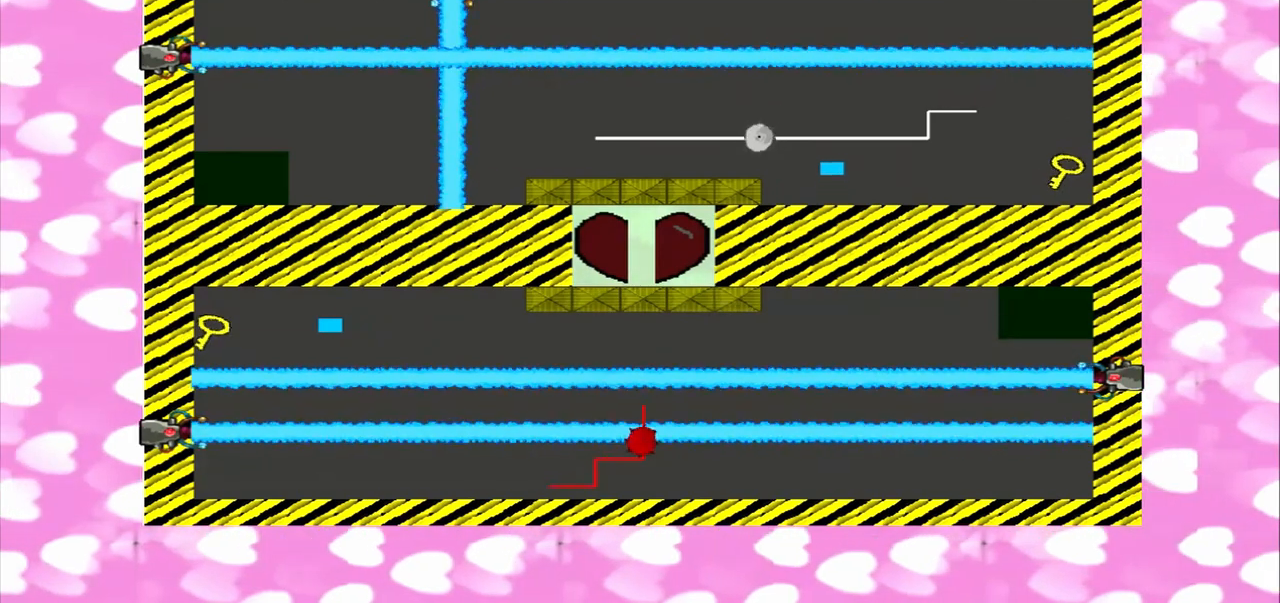
{"buttons": [], "left_stick": "center", "right_stick": "center", "events": [[42, "left_stick", "up"], [167, "left_stick", "center"]]}
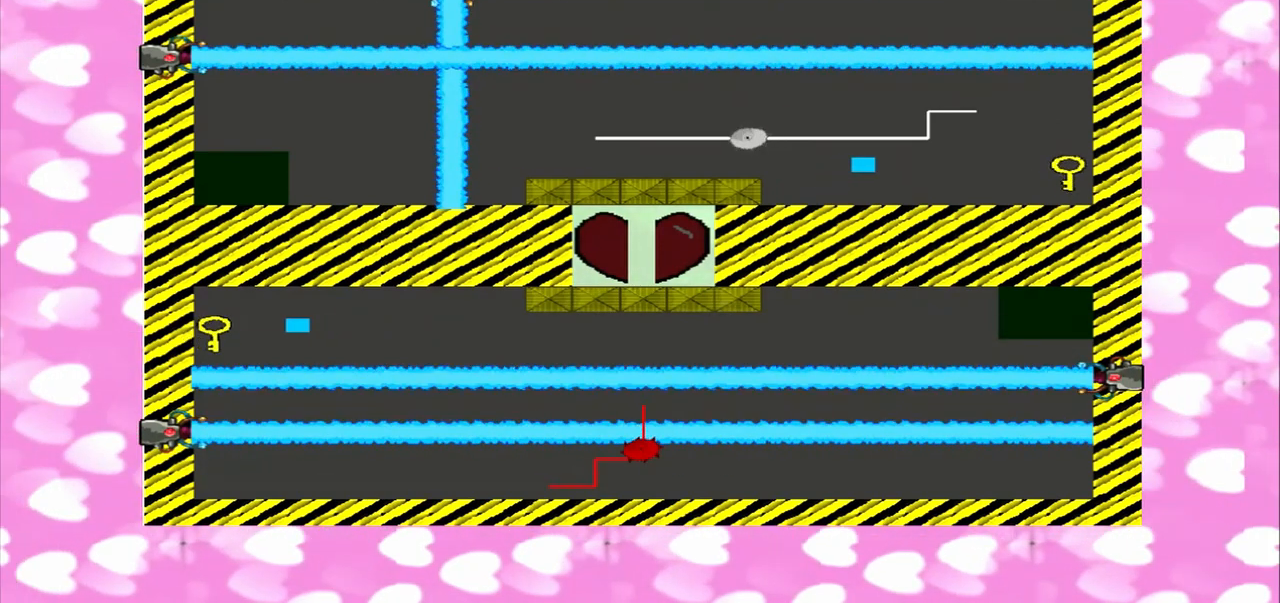
{"buttons": [], "left_stick": "center", "right_stick": "center", "events": []}
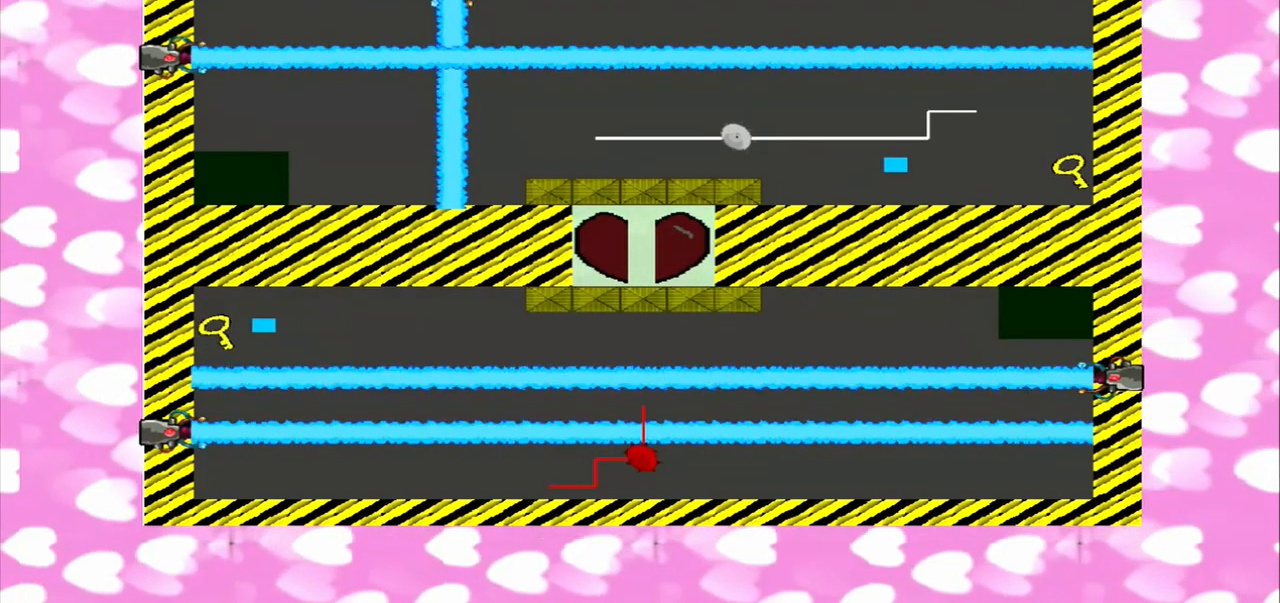
{"buttons": [], "left_stick": "center", "right_stick": "center", "events": []}
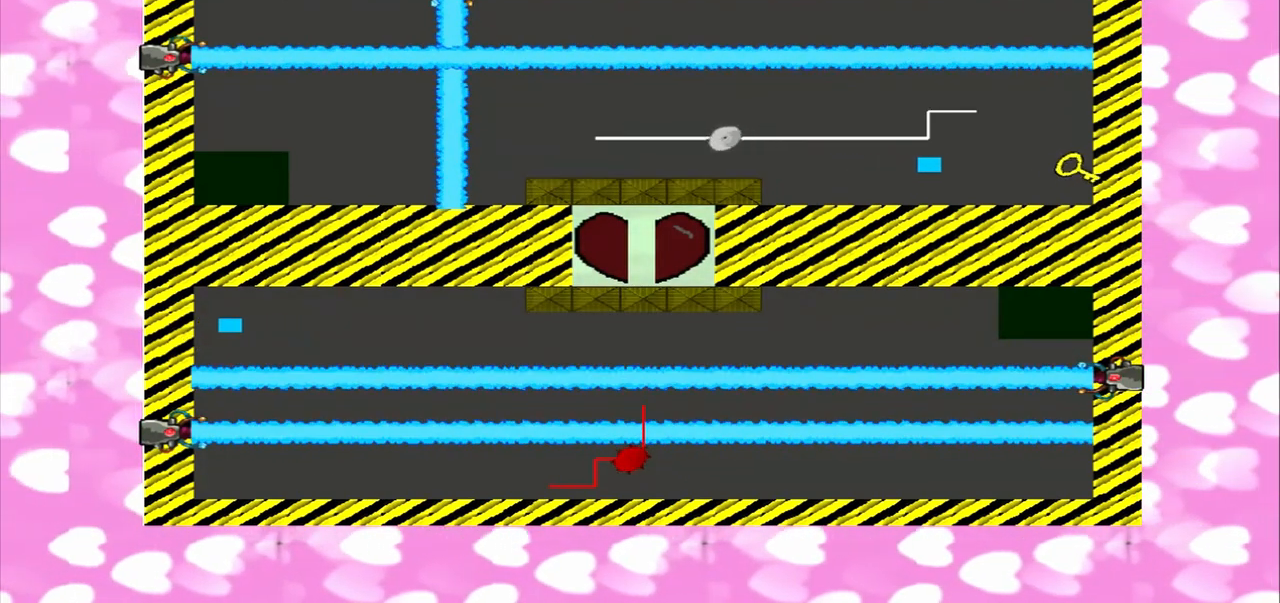
{"buttons": [], "left_stick": "center", "right_stick": "center", "events": [[125, "right_stick", "right"], [375, "right_stick", "center"]]}
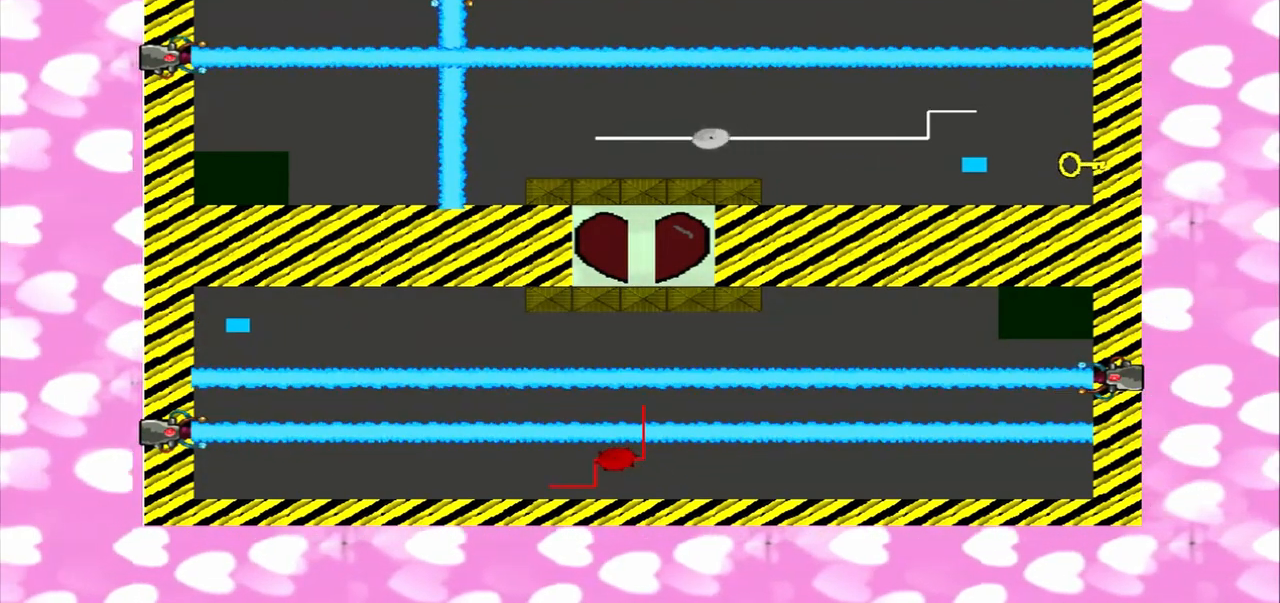
{"buttons": [], "left_stick": "center", "right_stick": "right", "events": [[208, "right_stick", "right"]]}
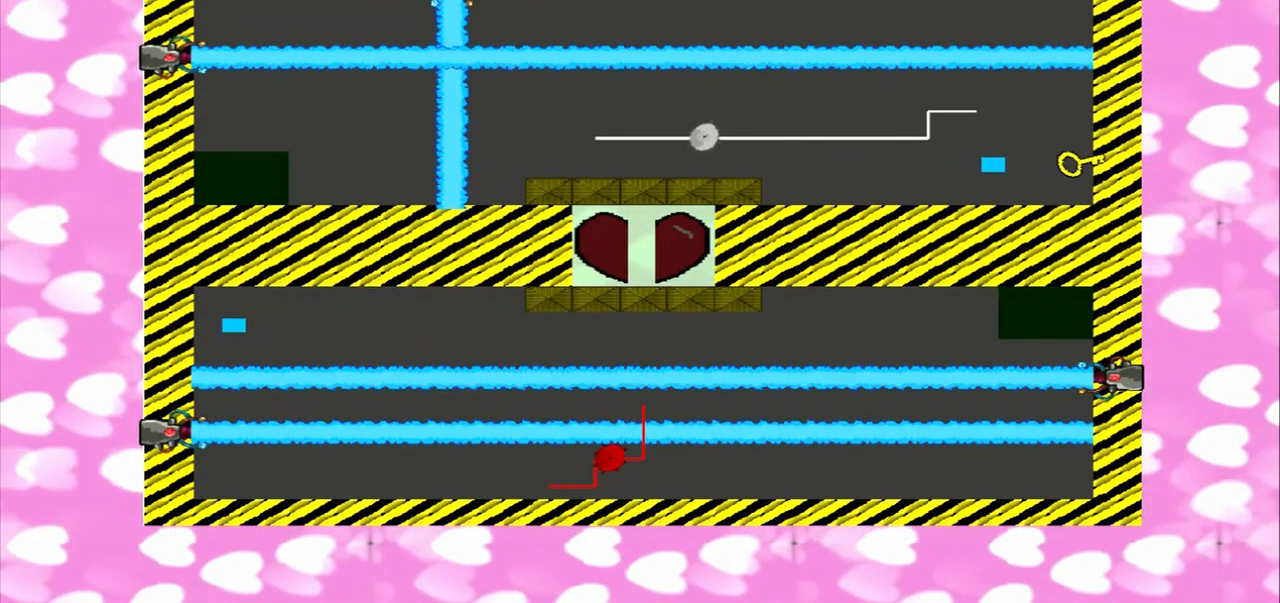
{"buttons": [], "left_stick": "center", "right_stick": "center", "events": [[333, "right_stick", "center"]]}
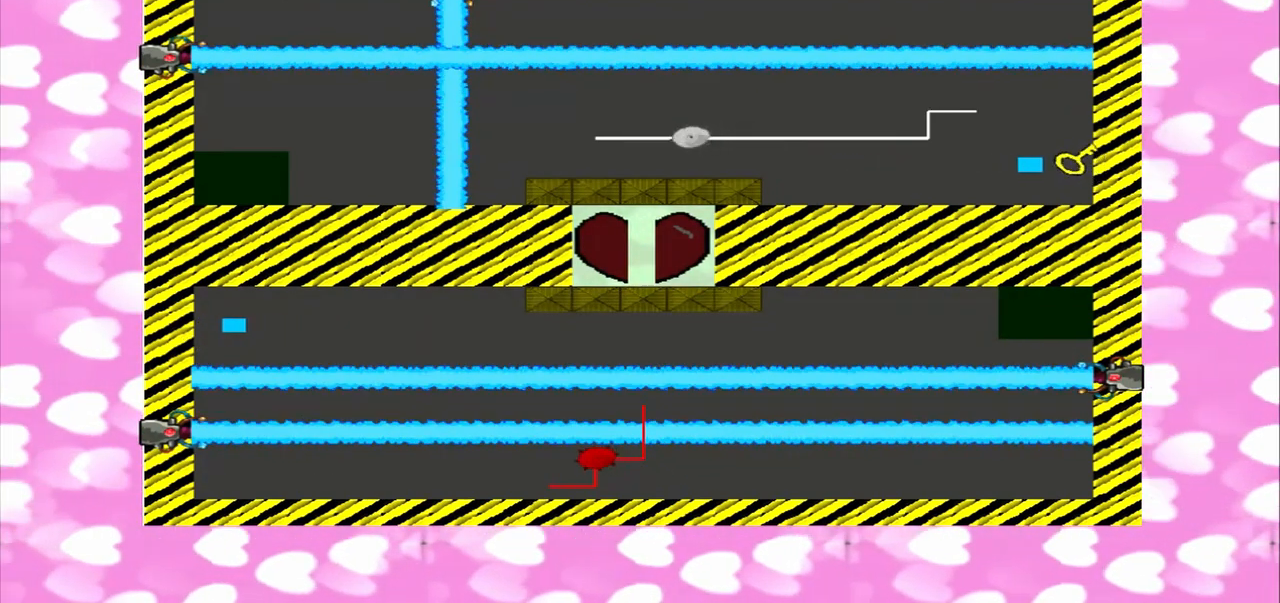
{"buttons": [], "left_stick": "center", "right_stick": "right", "events": [[333, "right_stick", "right"]]}
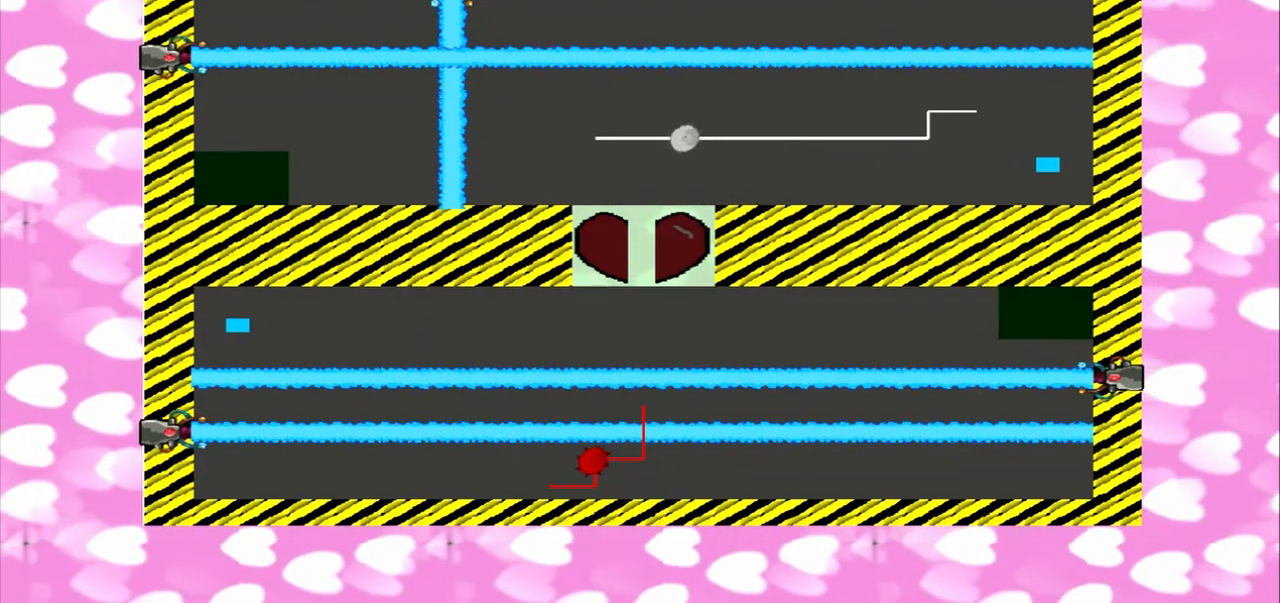
{"buttons": [], "left_stick": "left", "right_stick": "right", "events": [[333, "left_stick", "left"]]}
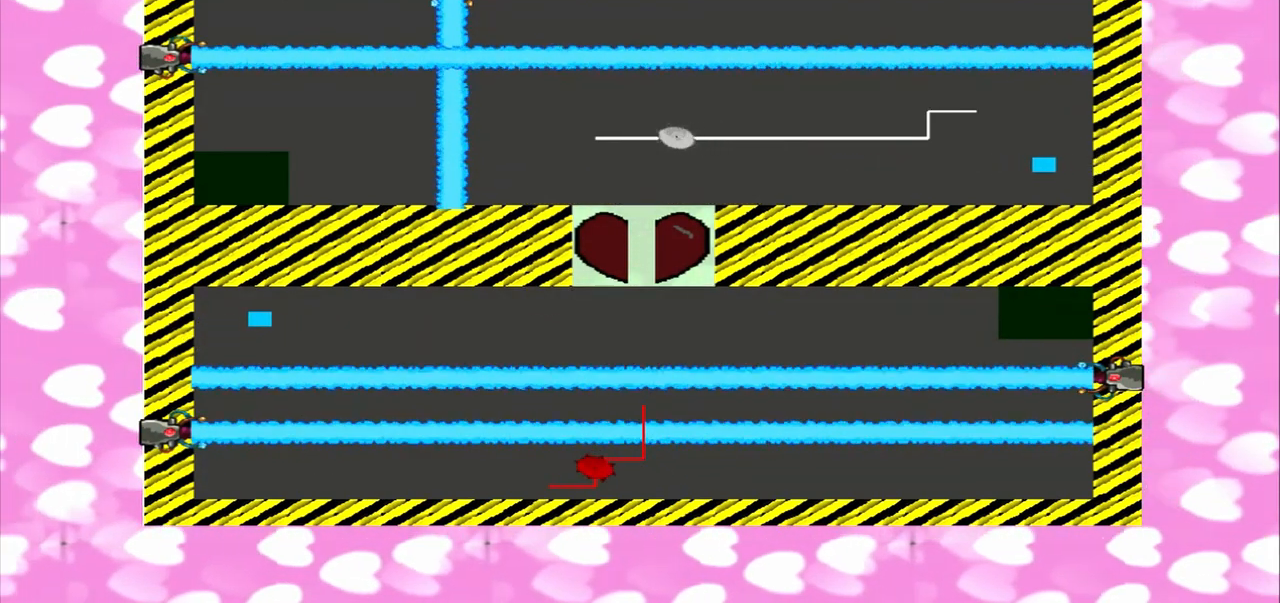
{"buttons": [], "left_stick": "left", "right_stick": "right", "events": [[167, "right_stick", "up-right"], [500, "right_stick", "right"]]}
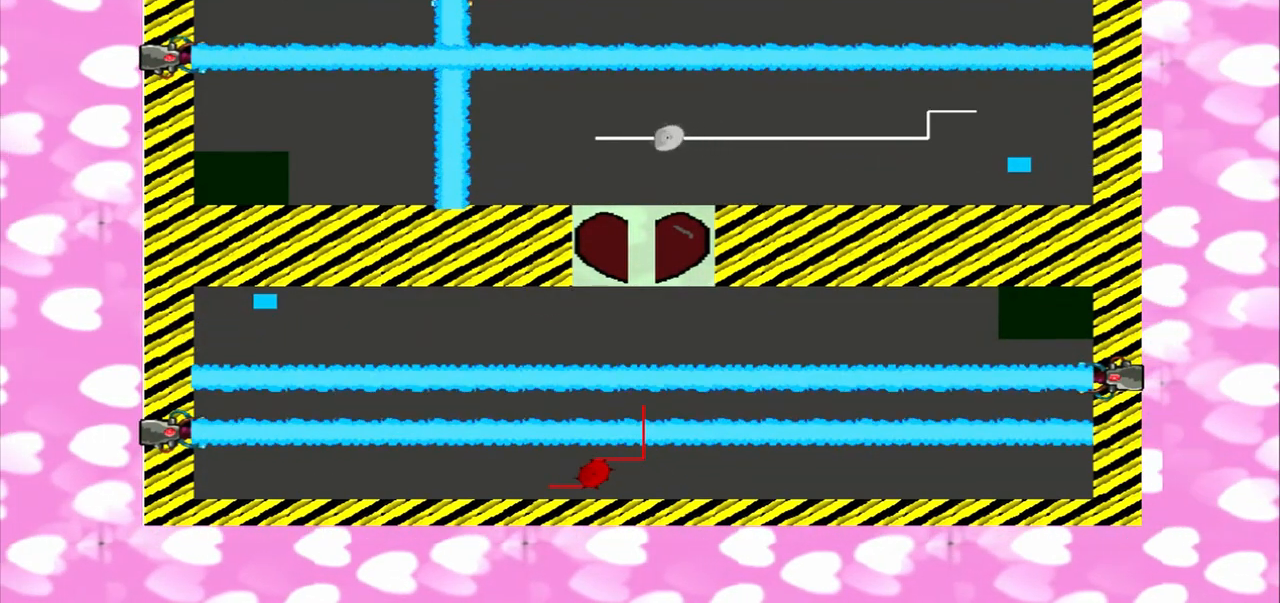
{"buttons": [], "left_stick": "left", "right_stick": "right", "events": []}
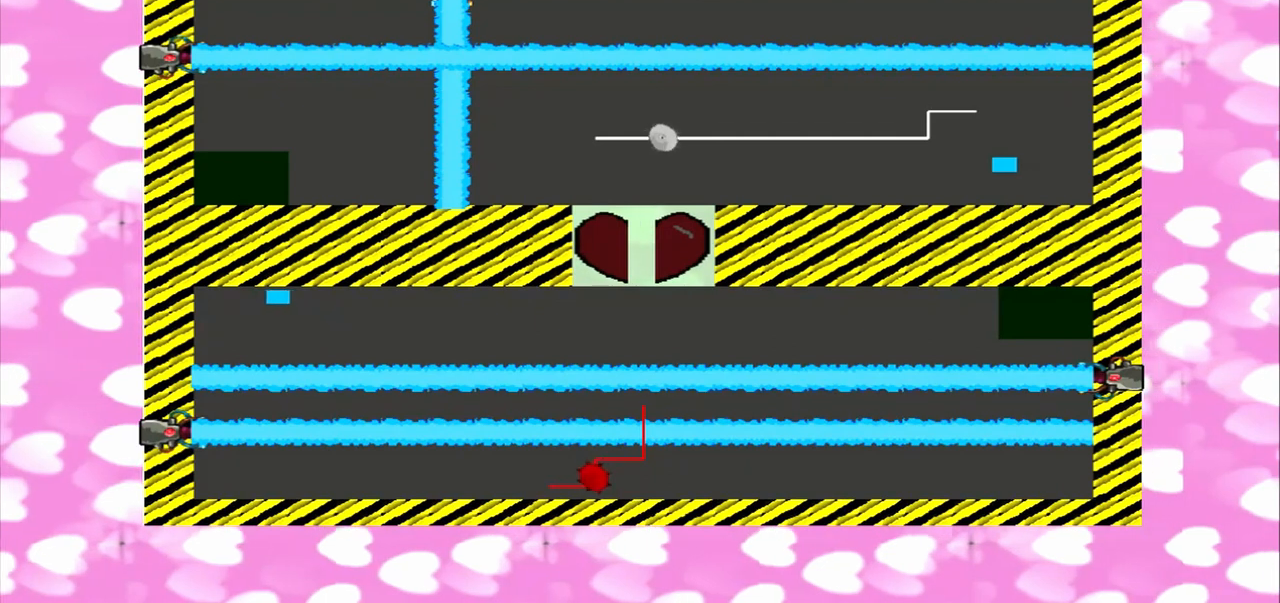
{"buttons": [], "left_stick": "left", "right_stick": "right", "events": []}
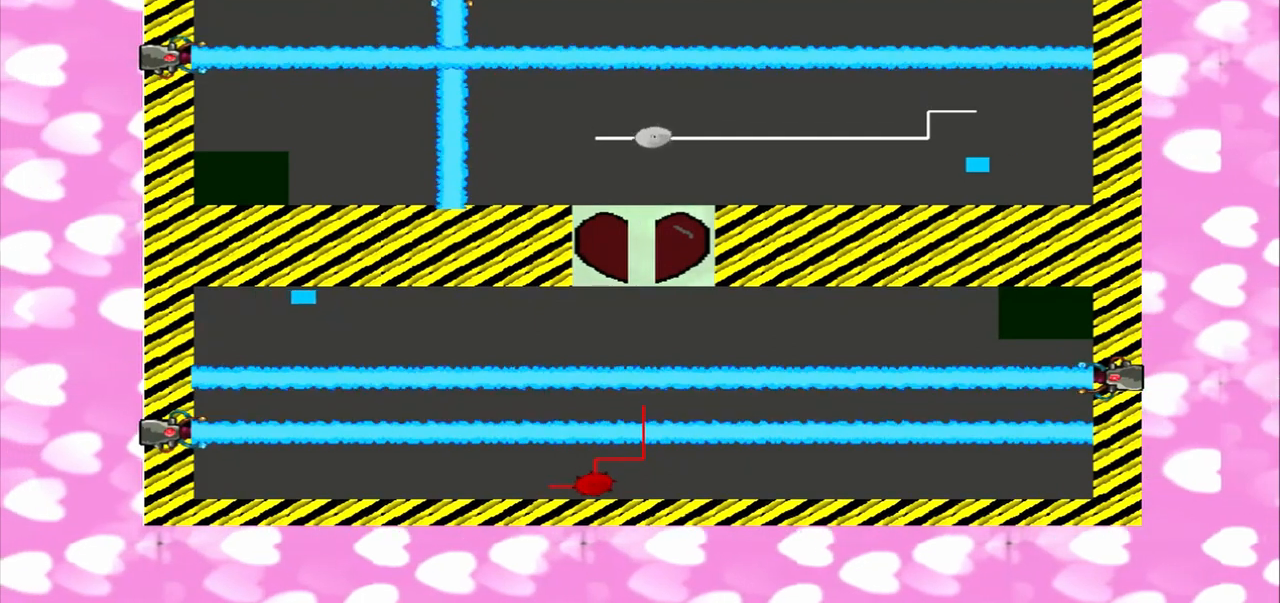
{"buttons": [], "left_stick": "left", "right_stick": "right", "events": []}
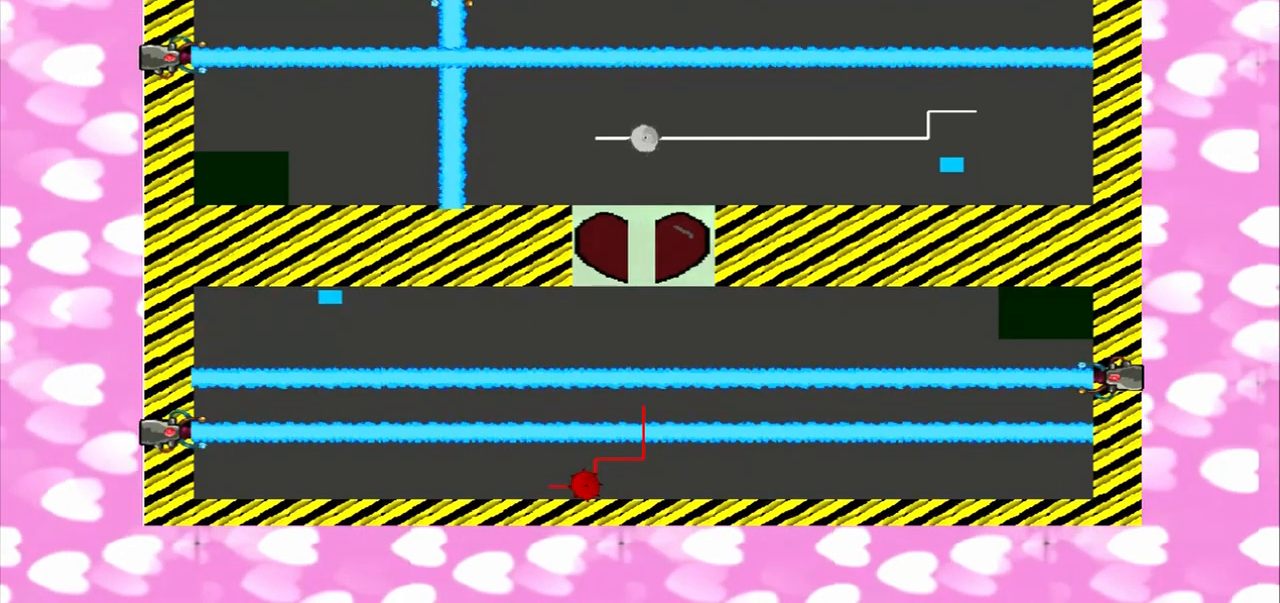
{"buttons": [], "left_stick": "left", "right_stick": "right", "events": []}
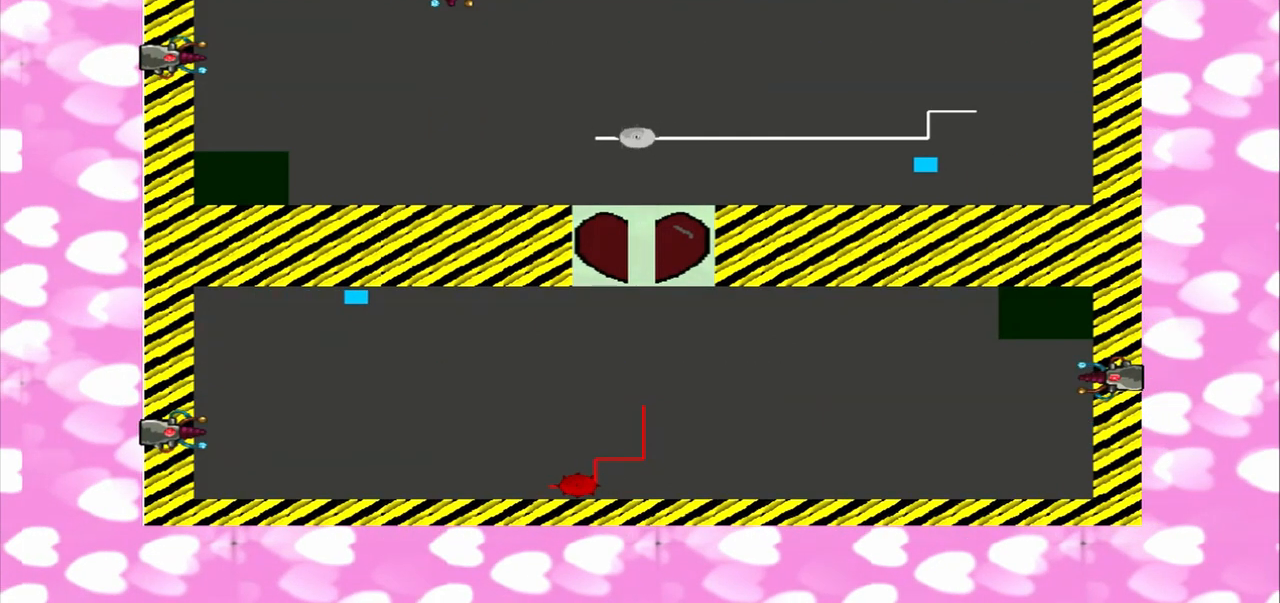
{"buttons": [], "left_stick": "left", "right_stick": "right", "events": []}
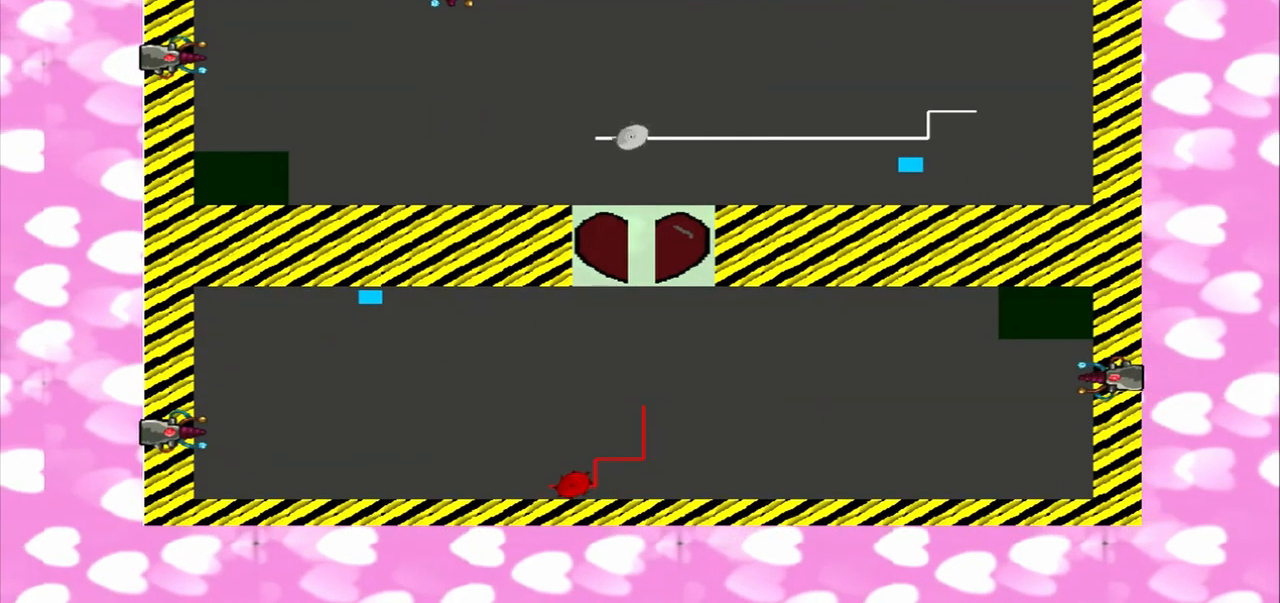
{"buttons": [], "left_stick": "left", "right_stick": "right", "events": []}
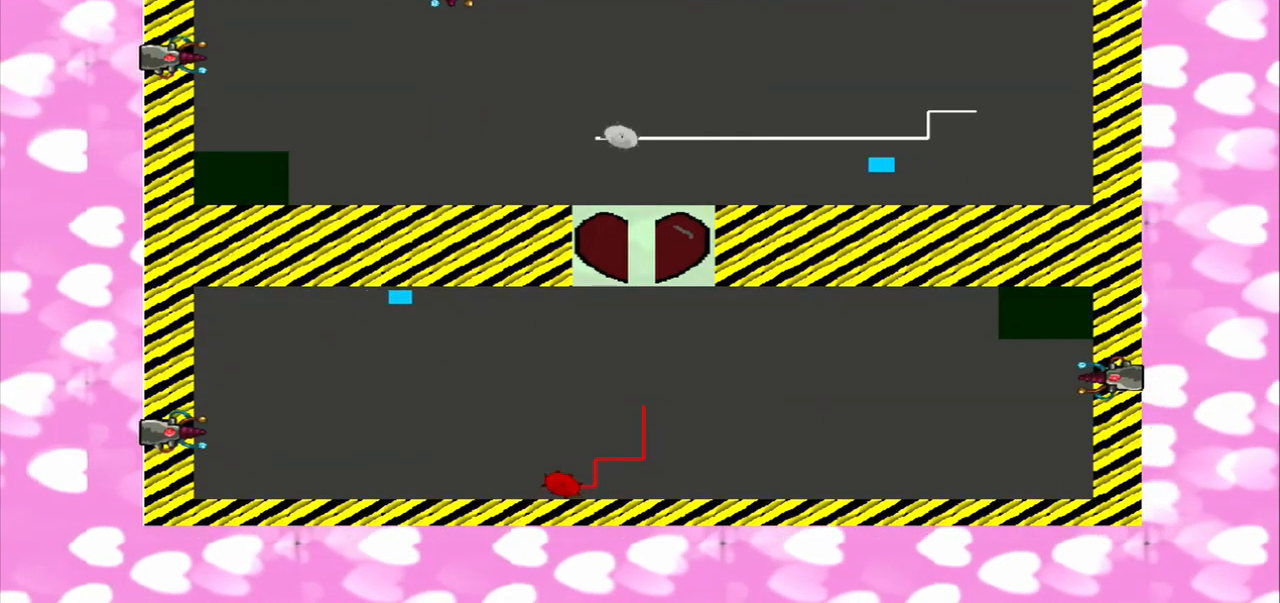
{"buttons": [], "left_stick": "left", "right_stick": "right", "events": []}
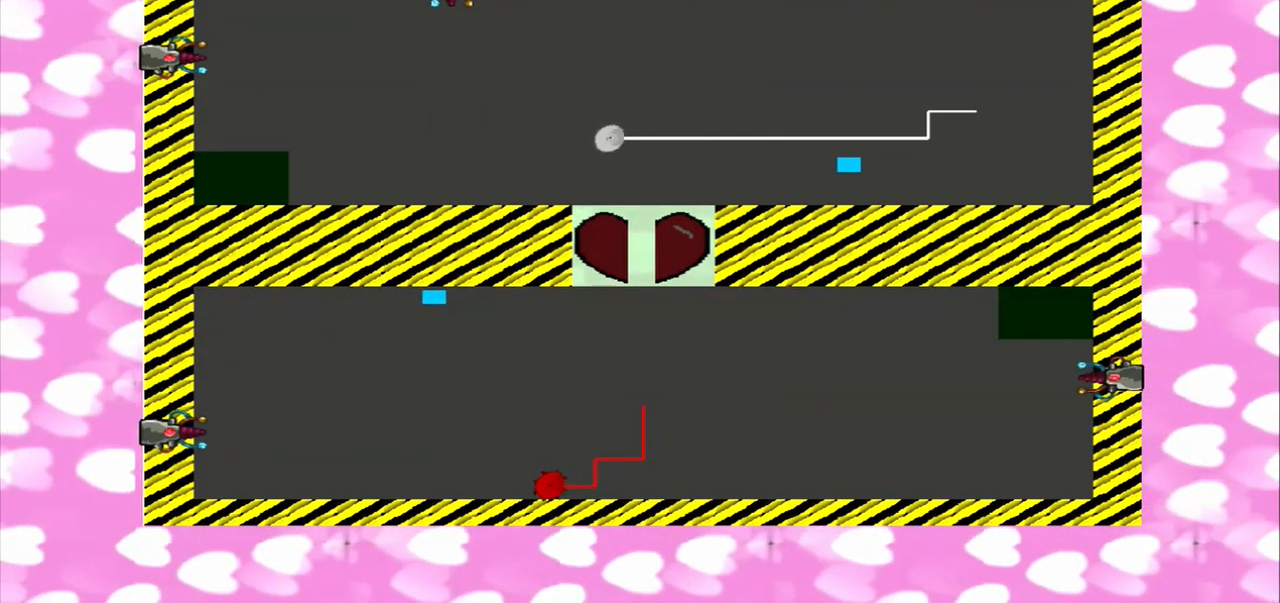
{"buttons": [], "left_stick": "left", "right_stick": "right", "events": []}
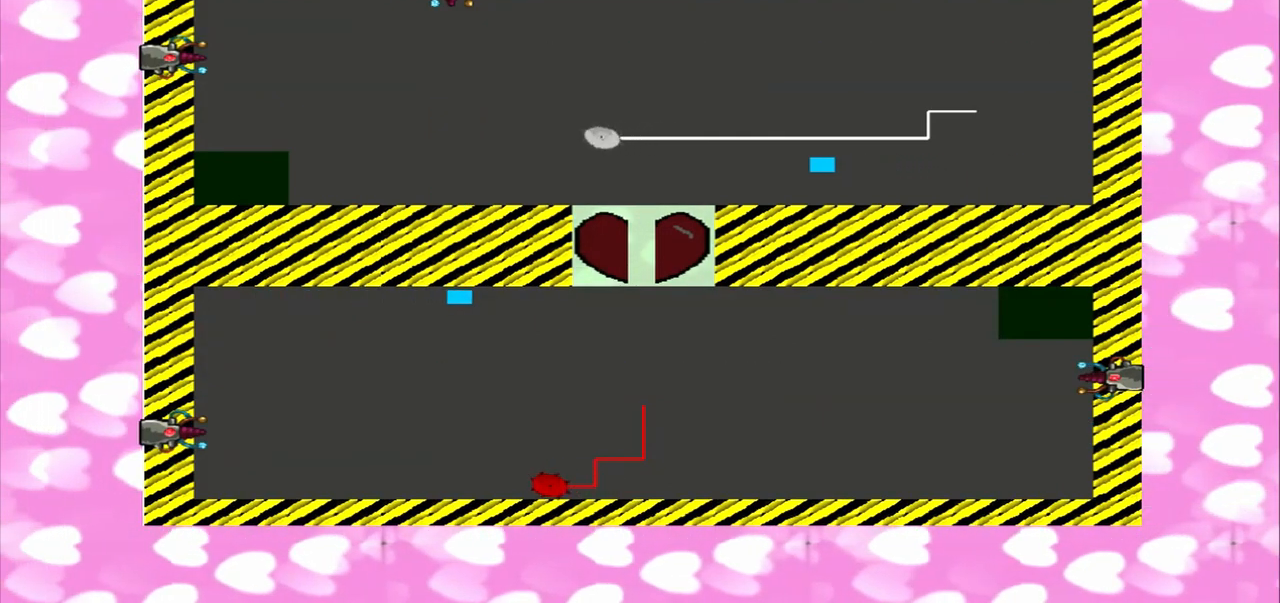
{"buttons": [], "left_stick": "left", "right_stick": "right", "events": []}
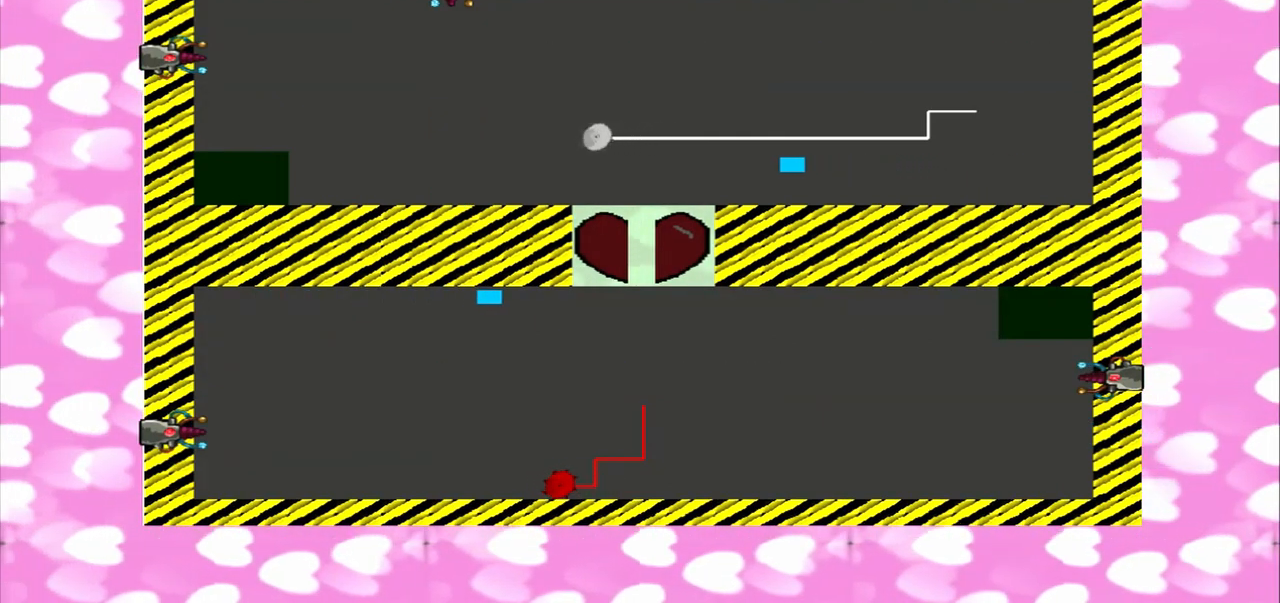
{"buttons": [], "left_stick": "left", "right_stick": "right", "events": []}
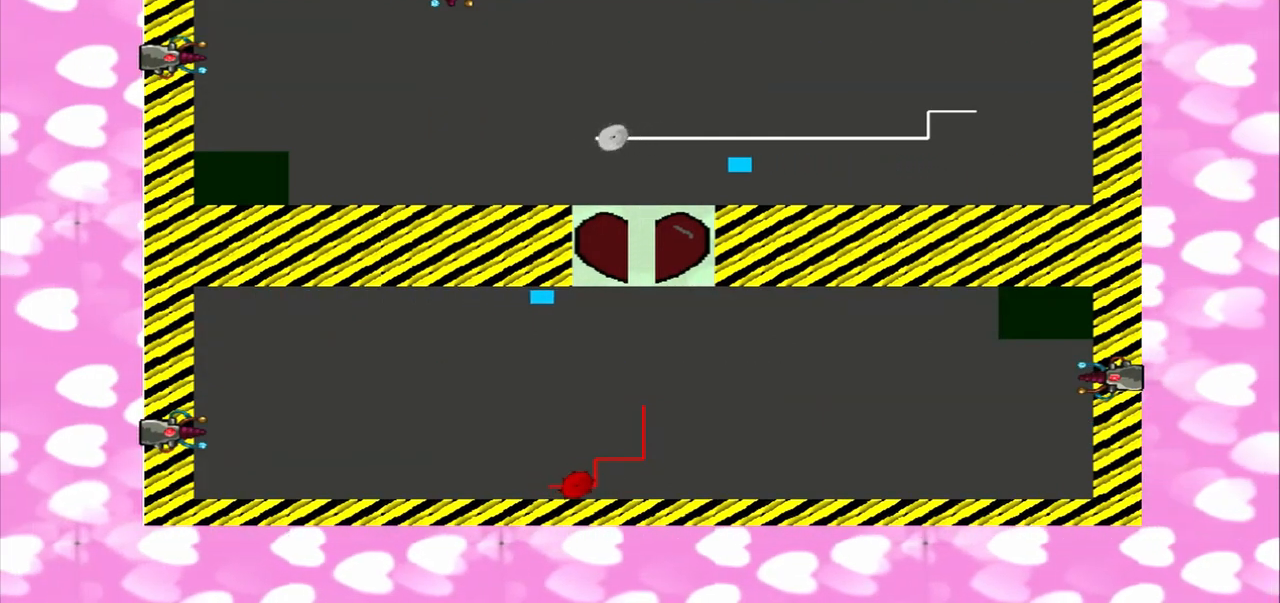
{"buttons": [], "left_stick": "down-left", "right_stick": "right", "events": [[417, "left_stick", "down-left"]]}
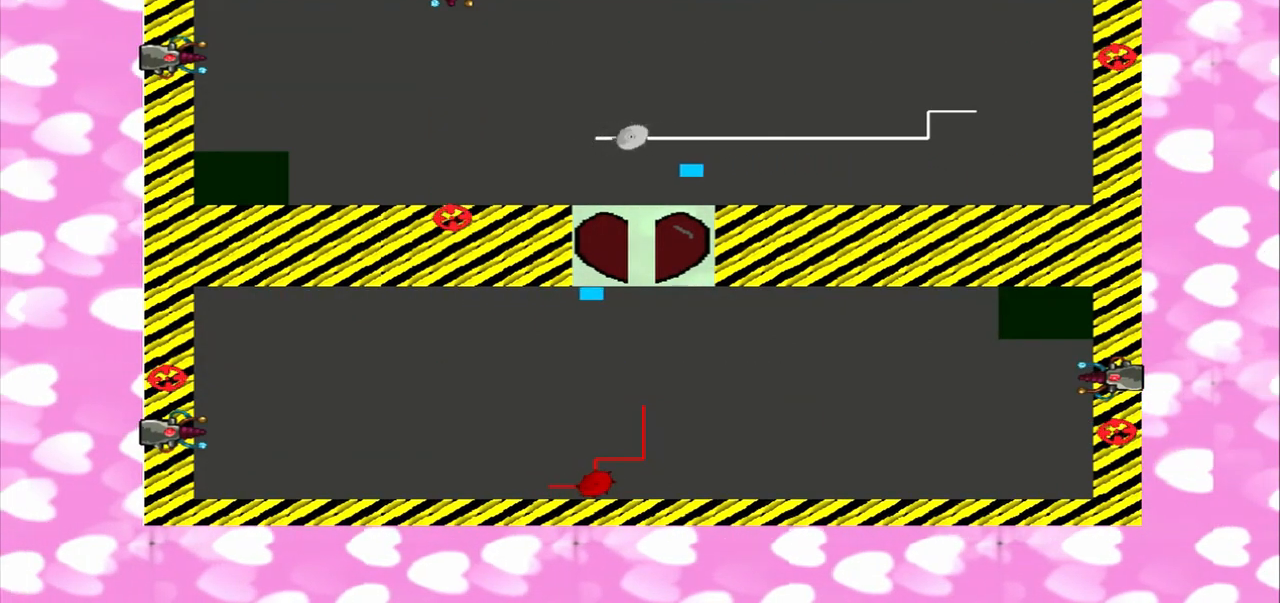
{"buttons": [], "left_stick": "down-left", "right_stick": "right", "events": []}
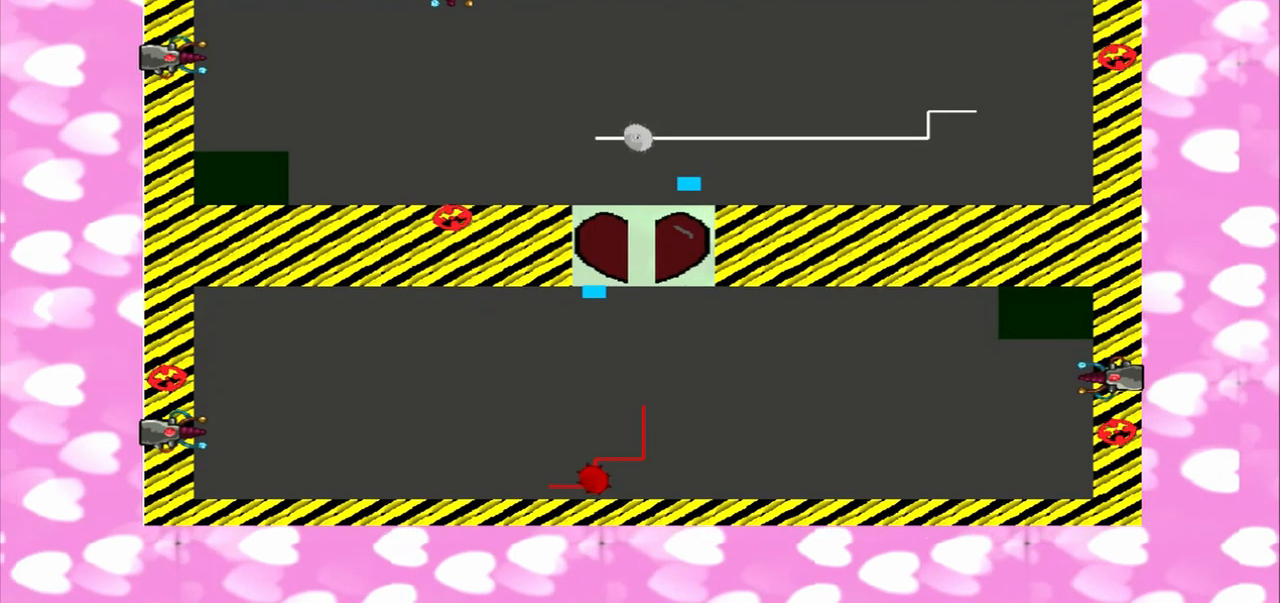
{"buttons": [], "left_stick": "down-left", "right_stick": "up-right", "events": [[167, "right_stick", "up-right"]]}
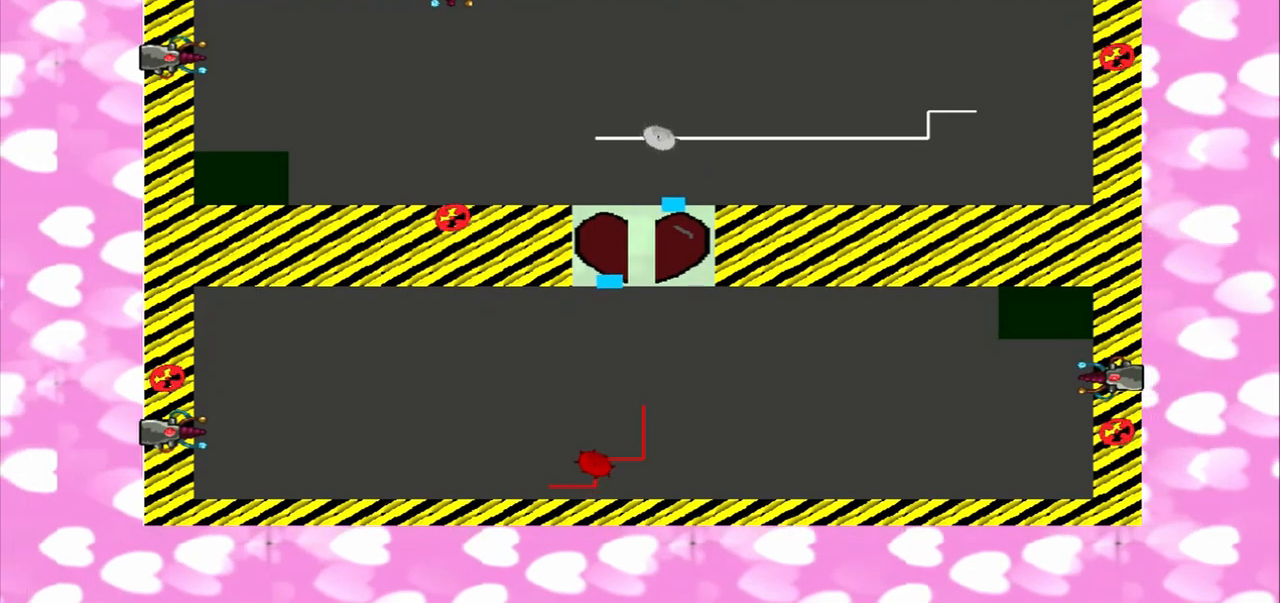
{"buttons": [], "left_stick": "down-left", "right_stick": "up-right", "events": []}
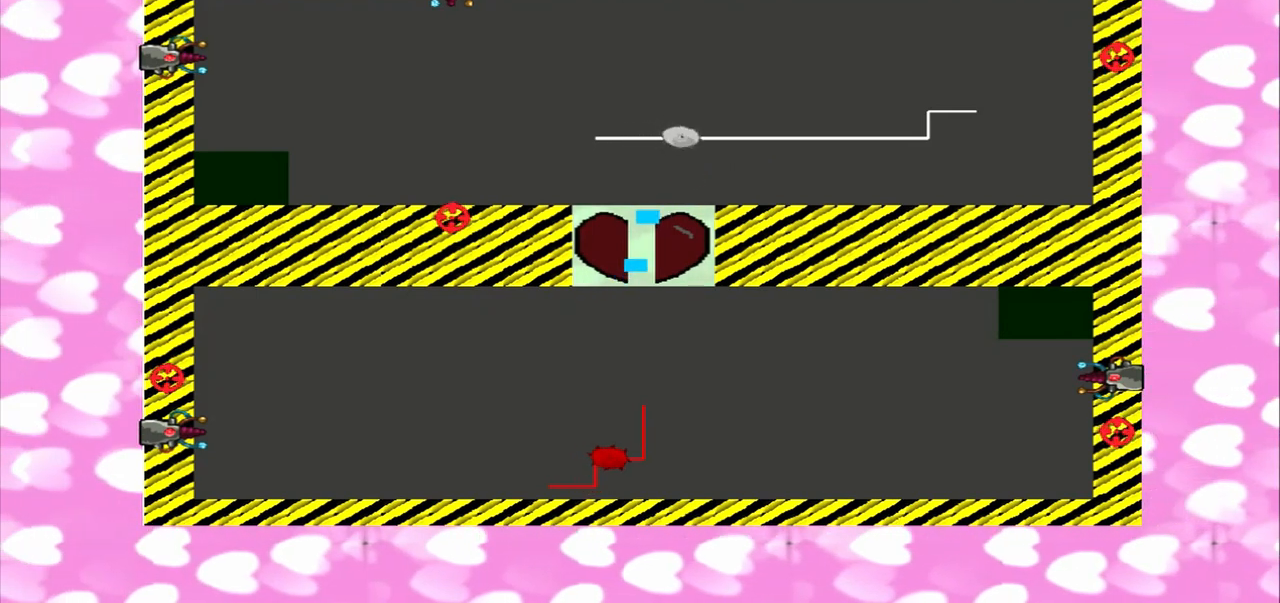
{"buttons": [], "left_stick": "down-left", "right_stick": "up-right", "events": []}